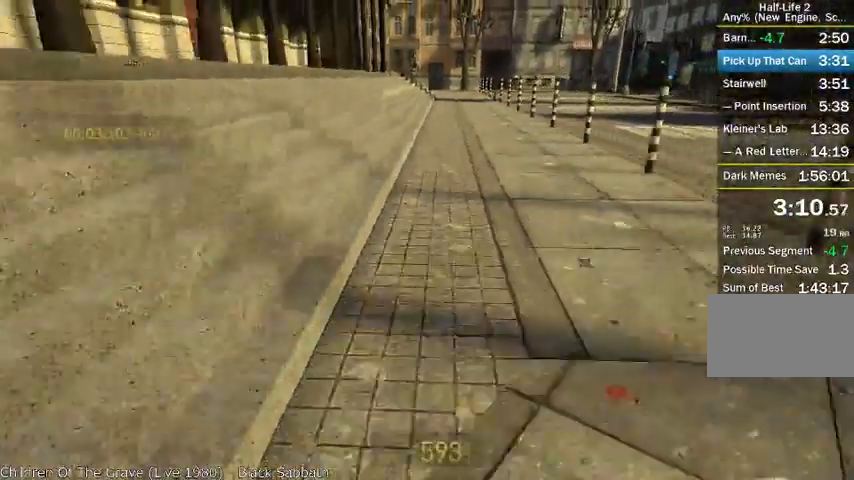
Gameplay with keyboard and mouse; each line is a JSON object with the keys and mouse buttons held at the frame after it. "events" lists presses ("down") and releases ("up") of "a", "alt", "d", "r", "s", "shift", "space", "tab", "w", "mouse_left", "mouse_right", "mouse_wheel_up" and "mouse_wheel_down" between this image and that frame as [ms after this image, input, new state], when the widget could be followed in between. "mouse_left", "mouse_right", "mouse_wheel_up", "mouse_wheel_down" = the "left", "right", "wheel_up", "wheel_down" buttons of the "mouse" list. No other keys are recorded. Mouse movement is not recorded.
{"keys": ["d", "shift"], "mouse": ["wheel_down"], "events": [[125, "mouse_wheel_down", "down"], [292, "a", "up"], [292, "d", "down"], [417, "mouse_wheel_up", "up"]]}
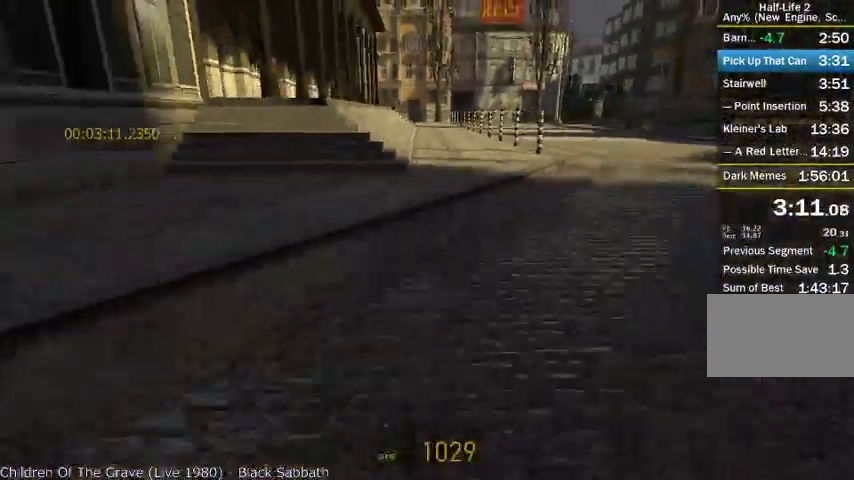
{"keys": ["a", "shift"], "mouse": ["wheel_up"], "events": [[250, "a", "down"], [250, "d", "up"], [292, "mouse_wheel_up", "down"], [417, "mouse_wheel_down", "up"]]}
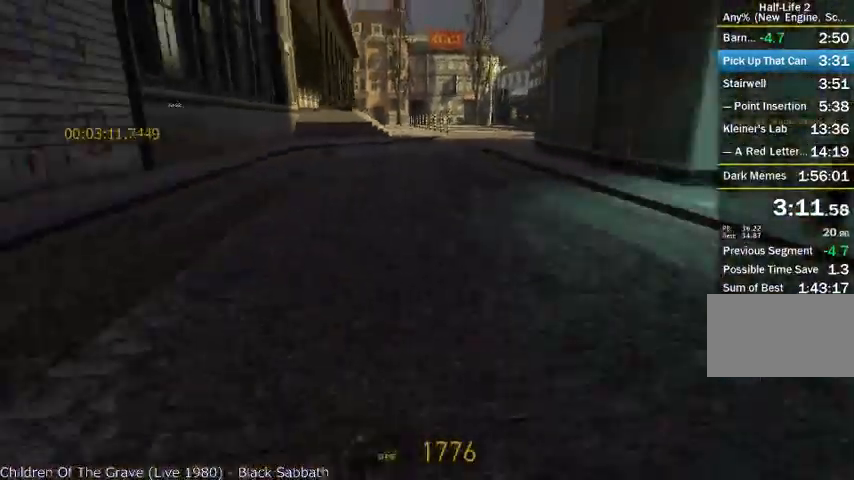
{"keys": ["a", "shift"], "mouse": ["wheel_down"], "events": [[83, "a", "up"], [125, "d", "down"], [250, "mouse_wheel_down", "down"], [292, "a", "down"], [333, "d", "up"], [458, "mouse_wheel_up", "up"]]}
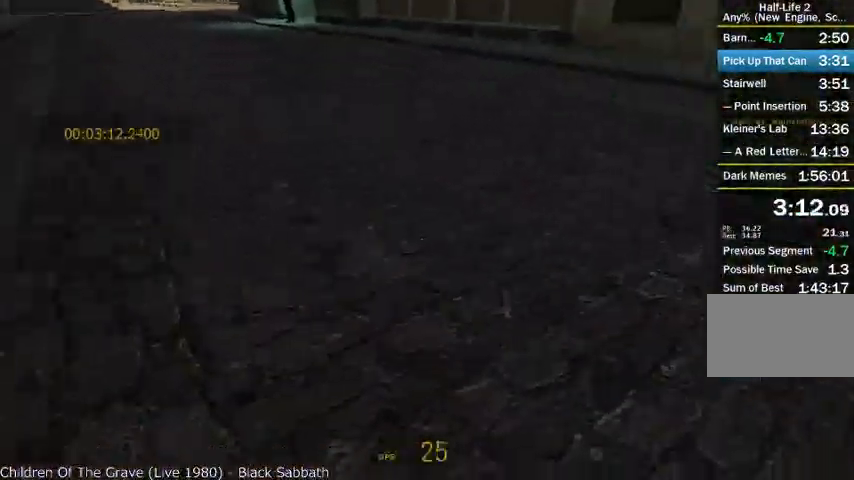
{"keys": ["a", "w"], "mouse": [], "events": [[208, "a", "up"], [333, "a", "down"], [375, "shift", "up"], [417, "mouse_wheel_down", "up"], [500, "w", "down"]]}
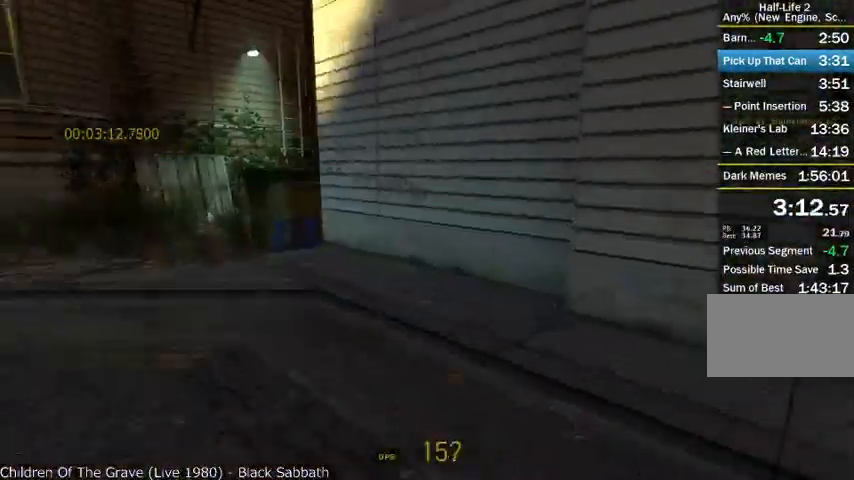
{"keys": ["w"], "mouse": ["wheel_up"], "events": [[208, "a", "up"], [458, "mouse_wheel_up", "down"]]}
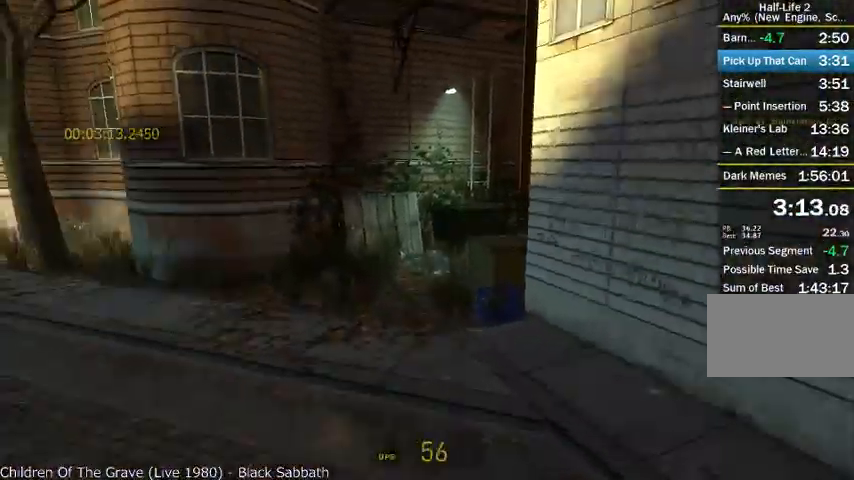
{"keys": ["w"], "mouse": [], "events": [[167, "d", "down"], [250, "a", "down"], [292, "d", "up"], [375, "a", "up"], [458, "mouse_wheel_up", "up"]]}
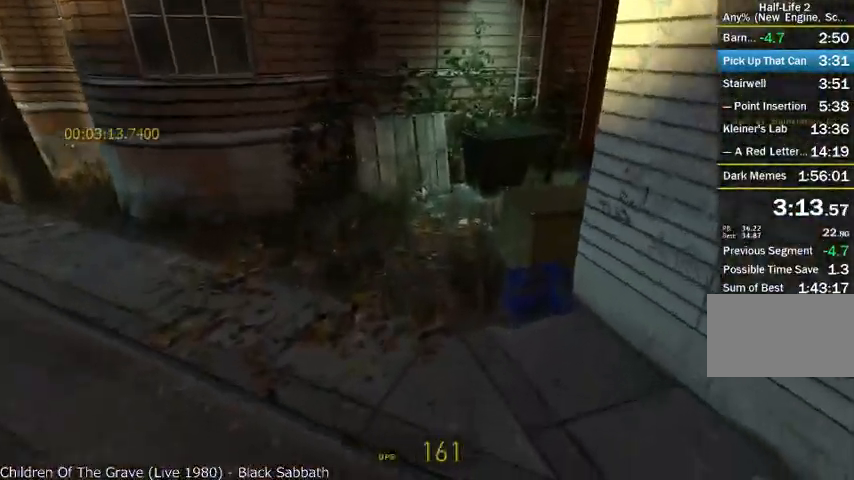
{"keys": ["w"], "mouse": ["wheel_up"], "events": [[208, "a", "down"], [417, "a", "up"], [417, "mouse_wheel_up", "down"]]}
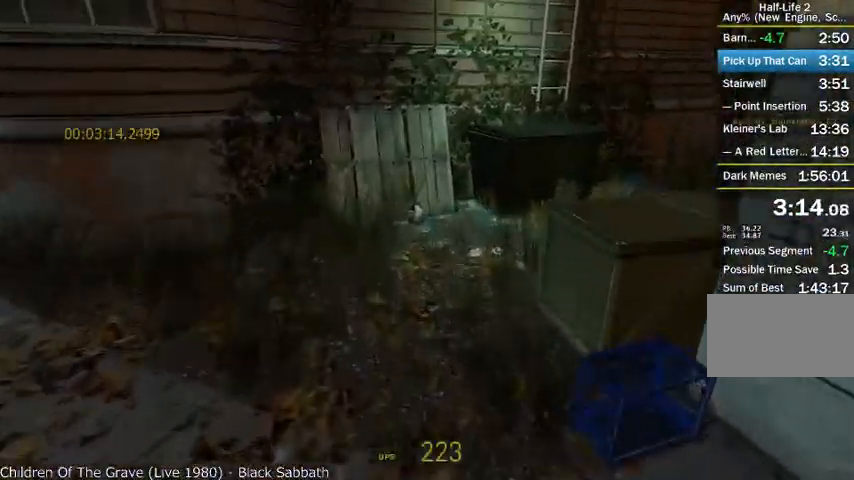
{"keys": ["w"], "mouse": [], "events": [[417, "mouse_wheel_up", "up"]]}
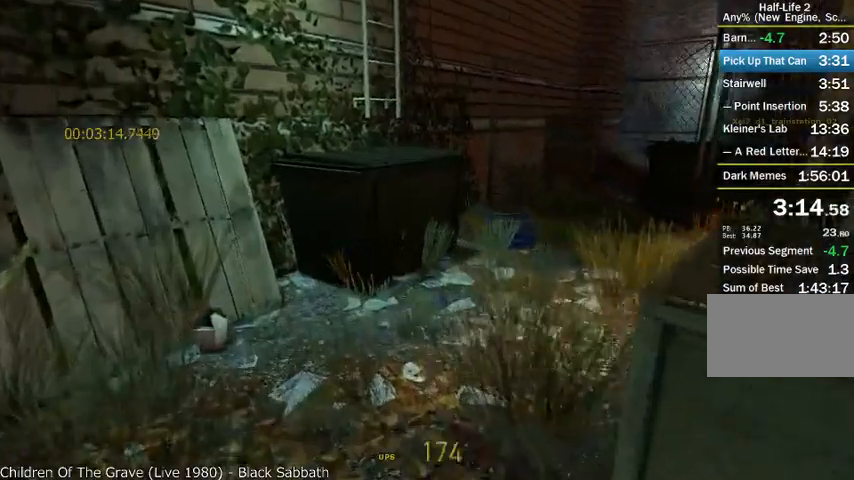
{"keys": ["d", "shift", "w"], "mouse": ["wheel_up"], "events": [[250, "mouse_wheel_up", "down"], [250, "shift", "down"], [500, "d", "down"]]}
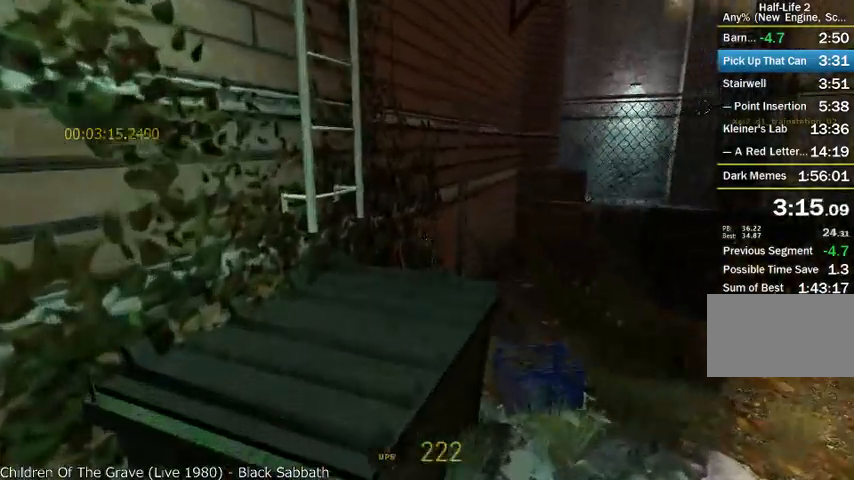
{"keys": ["w"], "mouse": [], "events": [[83, "d", "up"], [125, "shift", "up"], [208, "w", "up"], [250, "d", "down"], [292, "d", "up"], [417, "mouse_wheel_up", "up"], [458, "w", "down"]]}
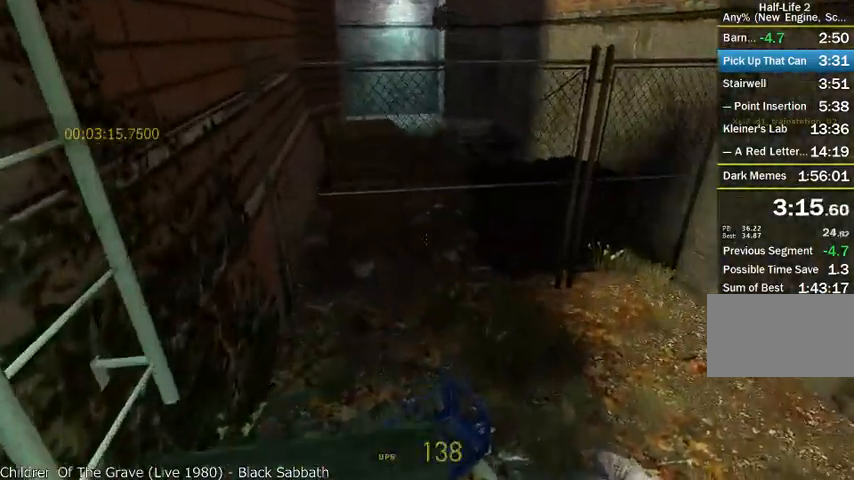
{"keys": ["shift", "w"], "mouse": ["wheel_up"], "events": [[417, "shift", "down"], [458, "mouse_wheel_up", "down"]]}
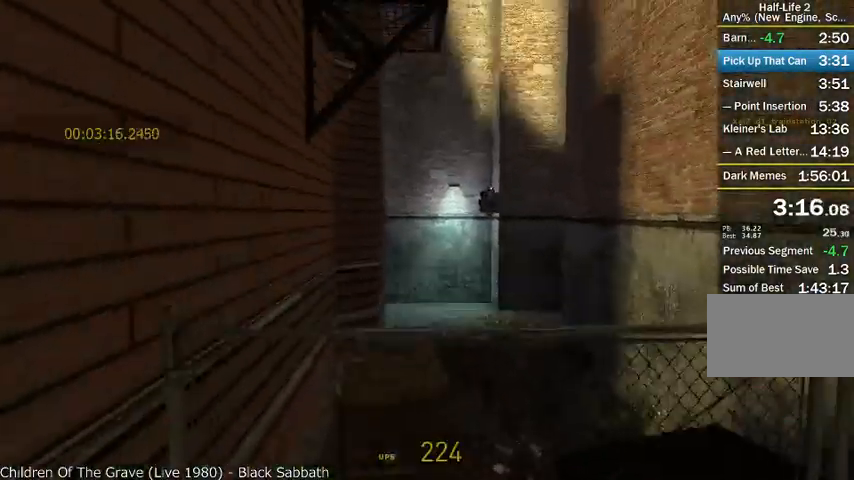
{"keys": ["a", "shift", "w"], "mouse": ["wheel_up"], "events": [[333, "a", "down"]]}
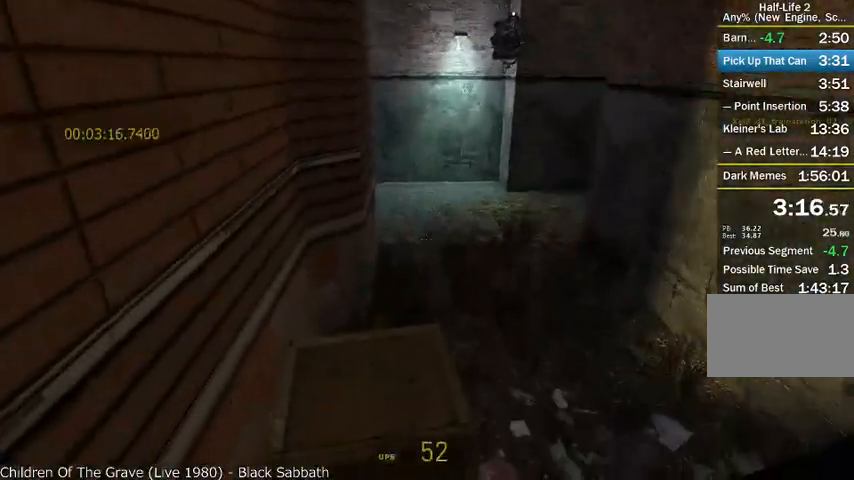
{"keys": ["w"], "mouse": [], "events": [[42, "a", "up"], [83, "mouse_wheel_up", "up"], [83, "shift", "up"]]}
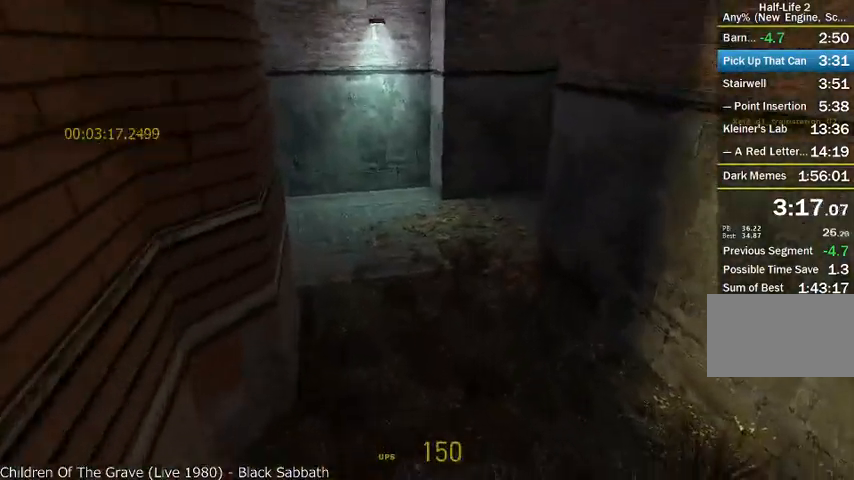
{"keys": ["a", "shift"], "mouse": ["wheel_up"], "events": [[250, "mouse_wheel_up", "down"], [333, "shift", "down"], [375, "a", "down"], [417, "w", "up"]]}
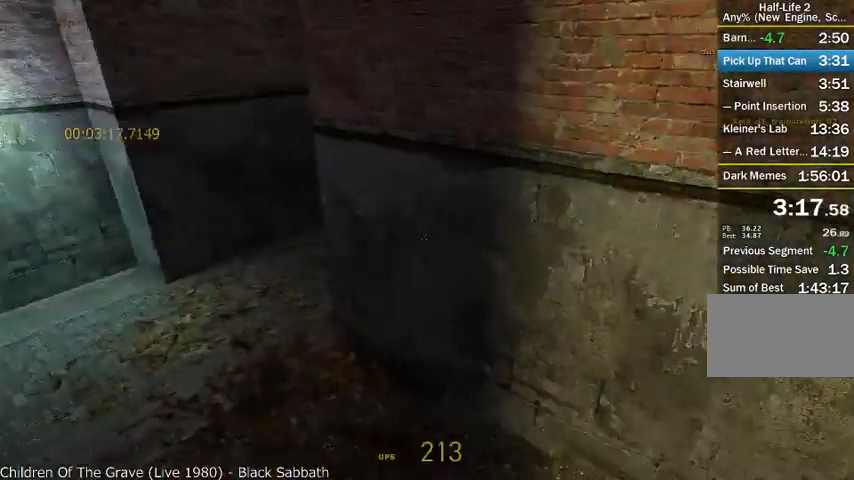
{"keys": ["a", "shift"], "mouse": ["wheel_up"], "events": [[333, "mouse_wheel_up", "up"], [500, "mouse_wheel_up", "down"]]}
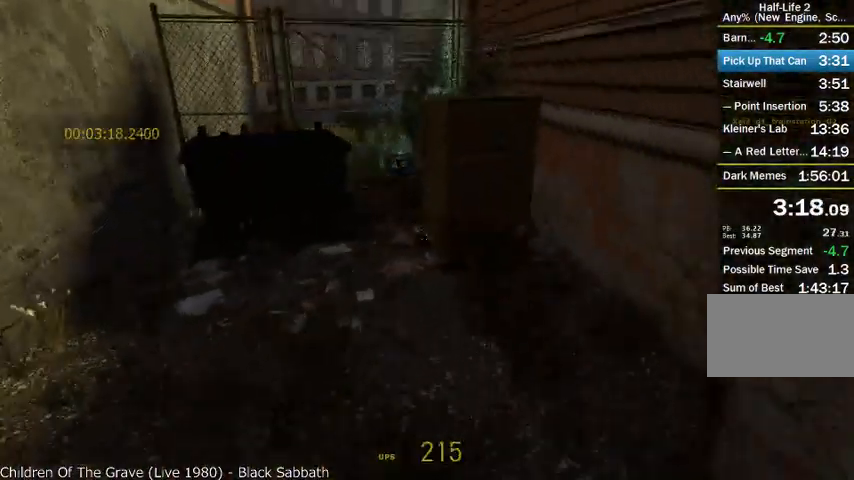
{"keys": ["a", "shift"], "mouse": ["wheel_up", "wheel_down"], "events": [[500, "mouse_wheel_down", "down"]]}
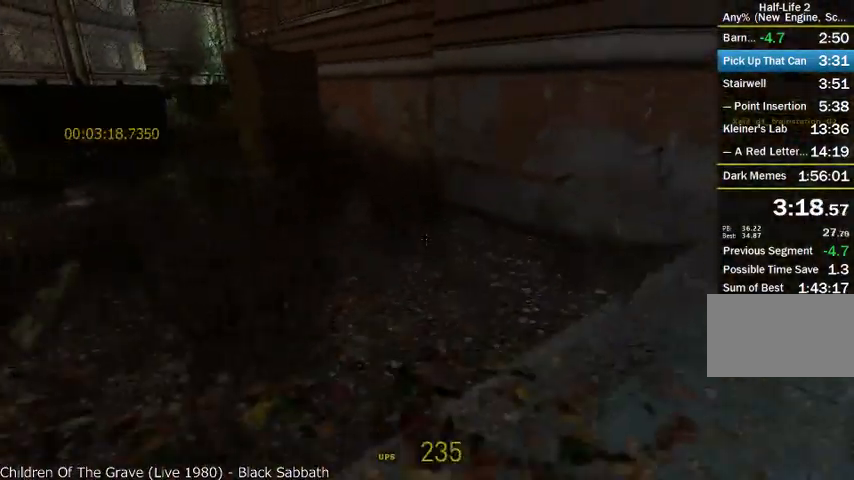
{"keys": ["a", "shift"], "mouse": ["wheel_down"], "events": [[208, "mouse_wheel_up", "up"]]}
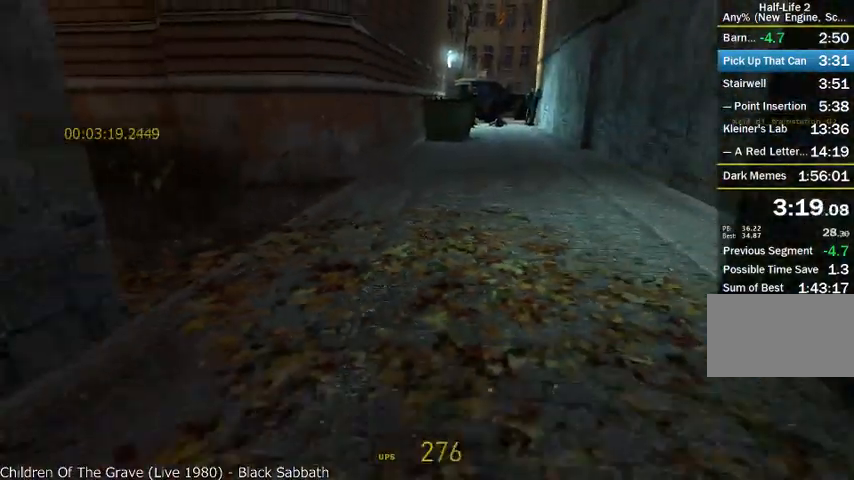
{"keys": ["d", "shift"], "mouse": ["wheel_up"], "events": [[167, "mouse_wheel_up", "down"], [250, "a", "up"], [292, "d", "down"], [292, "mouse_wheel_down", "up"]]}
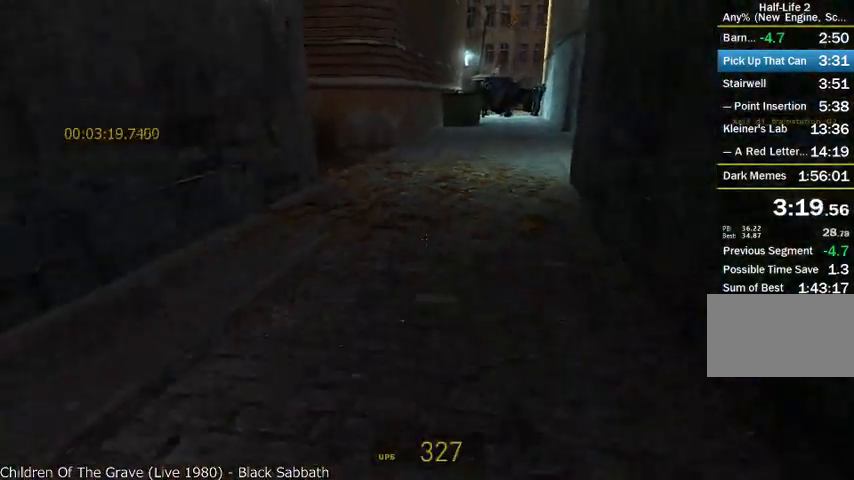
{"keys": ["d", "shift"], "mouse": ["wheel_down"], "events": [[125, "mouse_wheel_down", "down"], [375, "mouse_wheel_up", "up"]]}
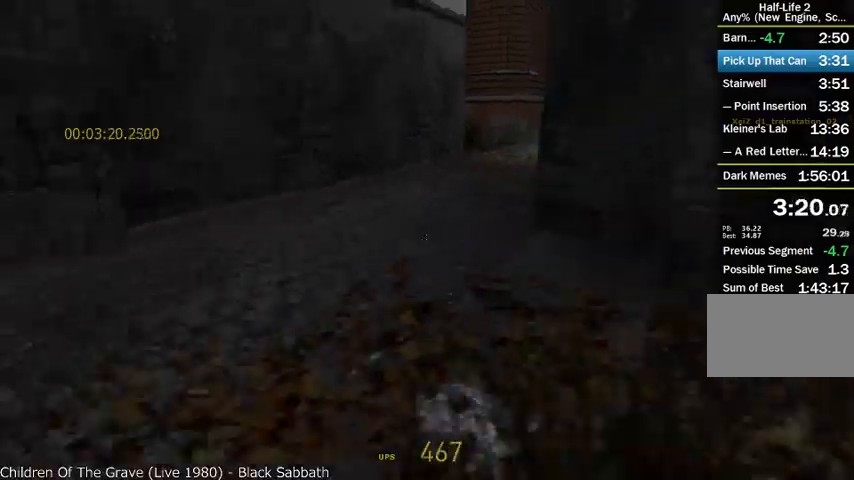
{"keys": ["d", "shift"], "mouse": ["wheel_up"], "events": [[333, "mouse_wheel_down", "up"], [333, "mouse_wheel_up", "down"]]}
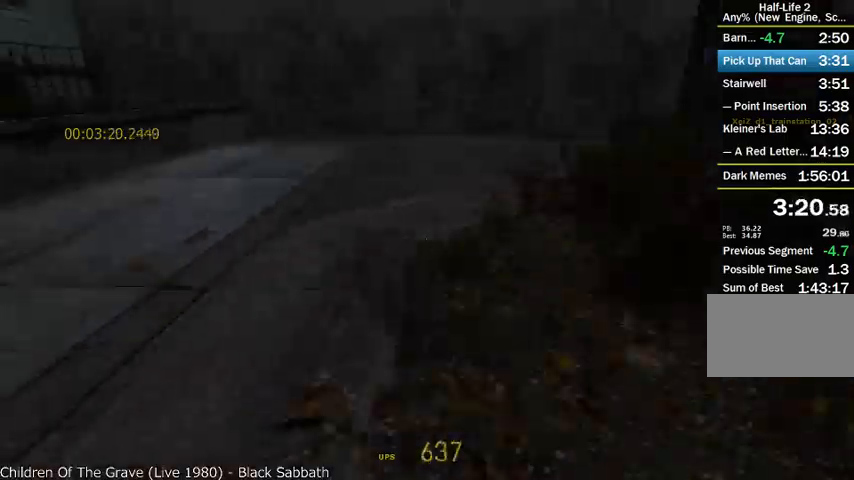
{"keys": ["a", "shift"], "mouse": ["wheel_down"], "events": [[125, "a", "down"], [167, "d", "up"], [292, "mouse_wheel_down", "down"], [458, "mouse_wheel_up", "up"]]}
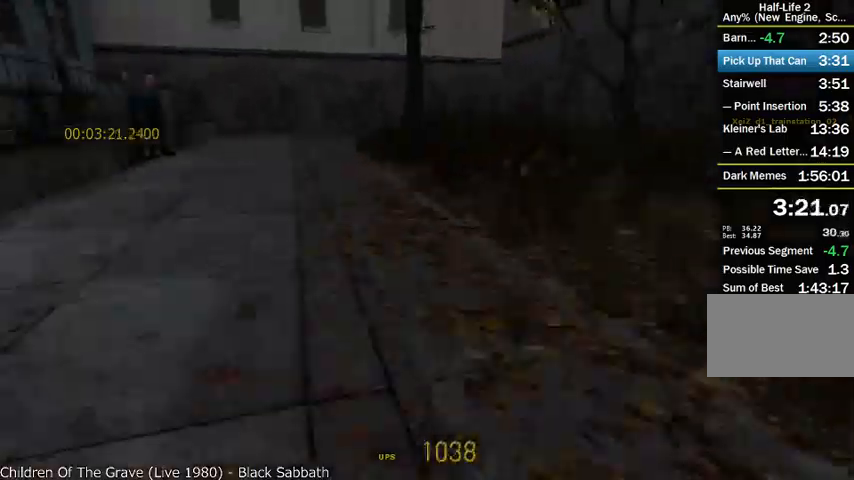
{"keys": ["d", "shift"], "mouse": ["wheel_up"], "events": [[83, "a", "up"], [83, "d", "down"], [333, "mouse_wheel_up", "down"], [417, "mouse_wheel_down", "up"]]}
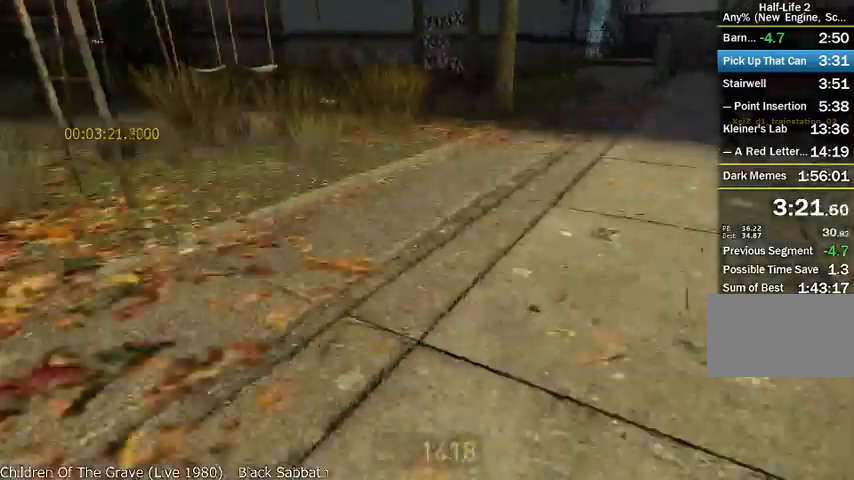
{"keys": ["a", "w"], "mouse": [], "events": [[208, "w", "down"], [292, "shift", "up"], [375, "d", "up"], [417, "a", "down"], [500, "mouse_wheel_up", "up"]]}
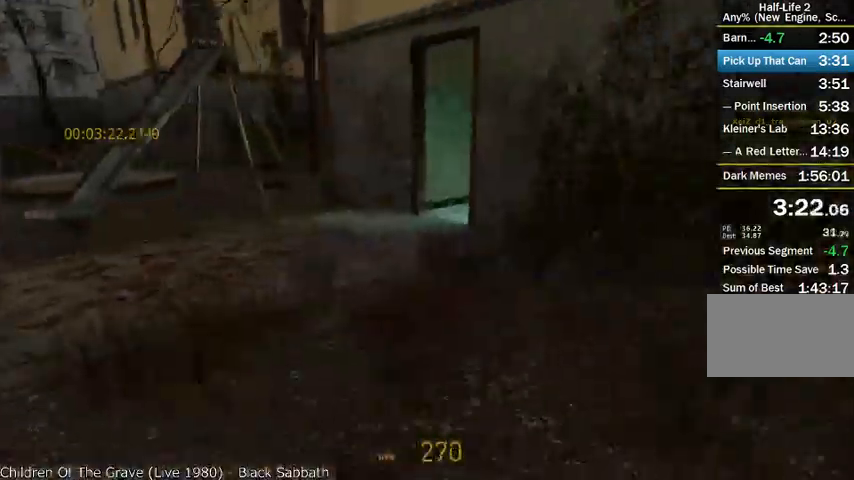
{"keys": ["w"], "mouse": ["wheel_up"], "events": [[250, "a", "up"], [458, "mouse_wheel_up", "down"]]}
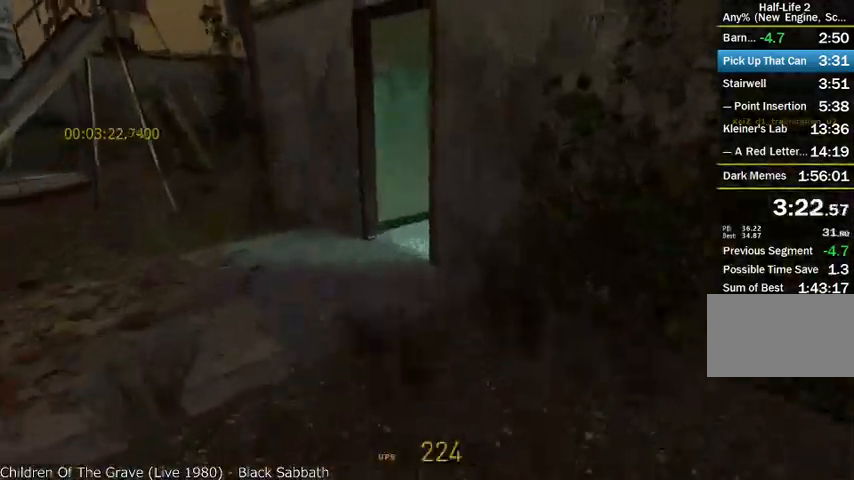
{"keys": ["a", "w"], "mouse": ["wheel_up"], "events": [[208, "a", "down"], [375, "w", "up"], [417, "w", "down"]]}
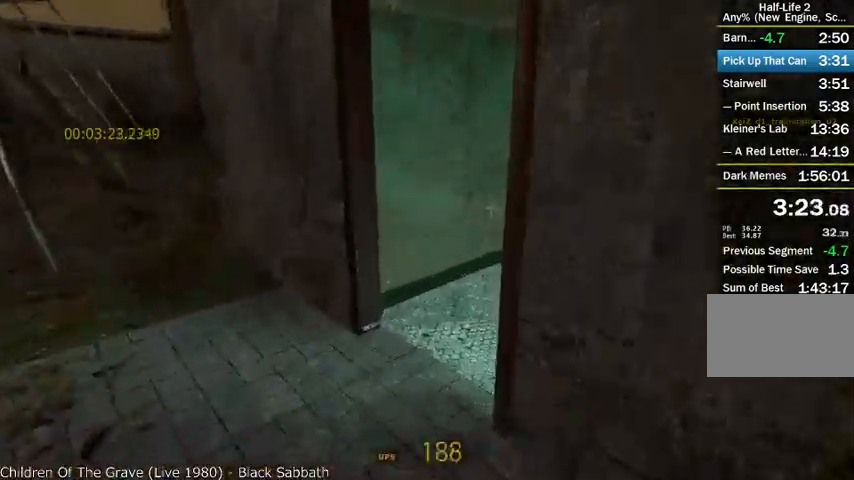
{"keys": ["w"], "mouse": [], "events": [[42, "mouse_wheel_up", "up"], [167, "a", "up"], [375, "a", "down"], [500, "a", "up"]]}
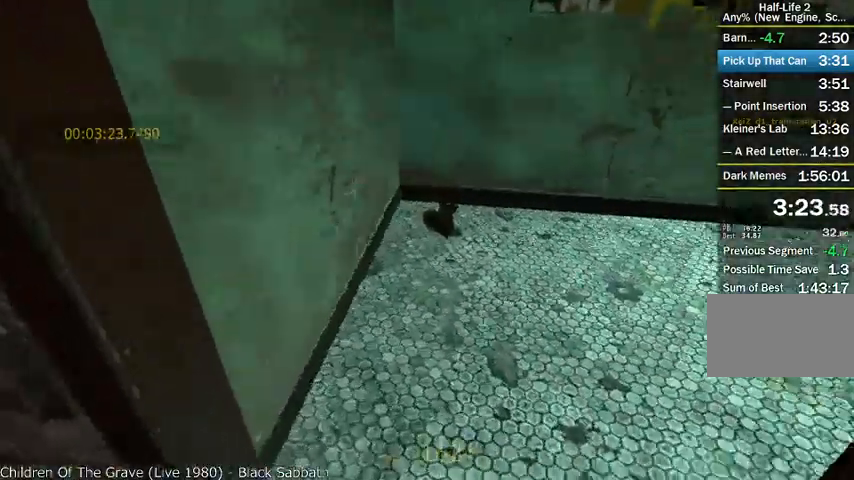
{"keys": ["d", "w"], "mouse": [], "events": [[250, "r", "down"], [375, "r", "up"], [417, "d", "down"]]}
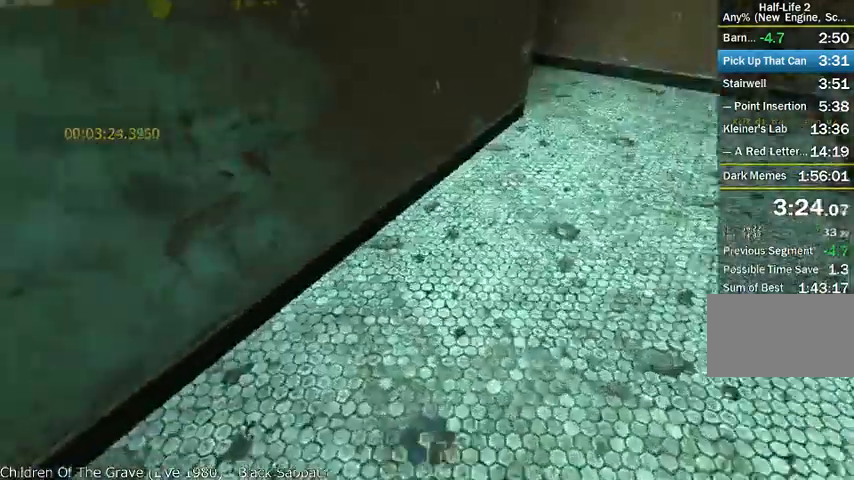
{"keys": ["d"], "mouse": [], "events": [[83, "w", "up"], [125, "d", "up"], [208, "a", "down"], [250, "r", "down"], [375, "a", "up"], [417, "r", "up"], [500, "d", "down"]]}
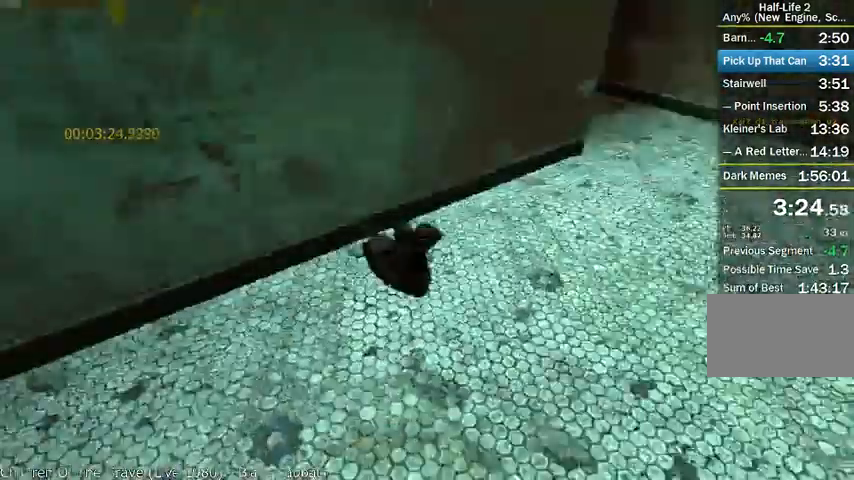
{"keys": ["w"], "mouse": ["wheel_up"]}
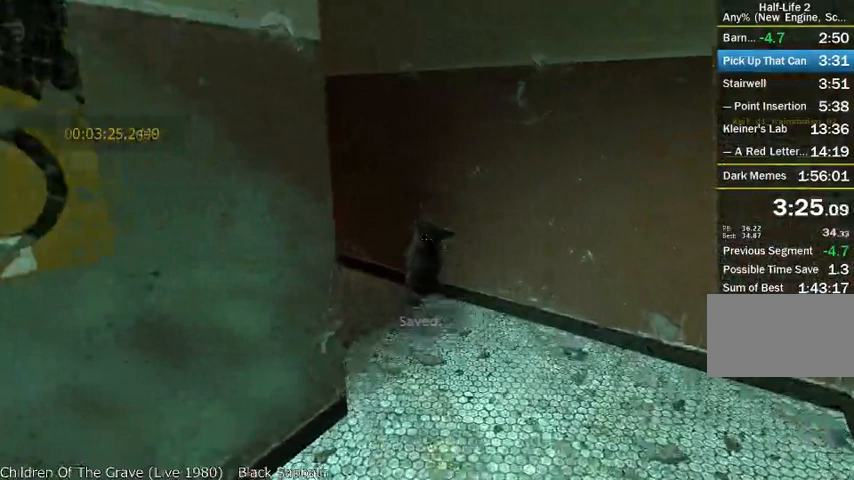
{"keys": ["a", "w"], "mouse": [], "events": [[83, "a", "down"], [208, "a", "up"], [458, "a", "down"], [458, "mouse_wheel_up", "up"]]}
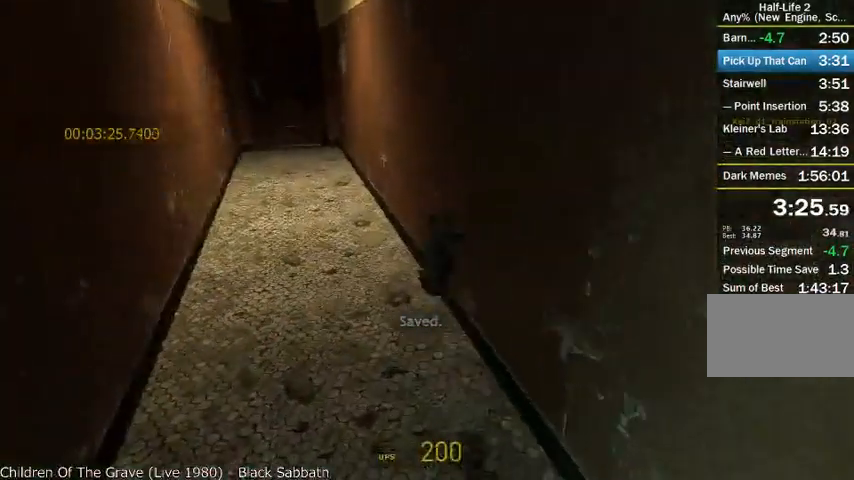
{"keys": ["w"], "mouse": ["left", "wheel_up"], "events": [[125, "a", "up"], [292, "mouse_wheel_up", "down"], [458, "mouse_left", "down"]]}